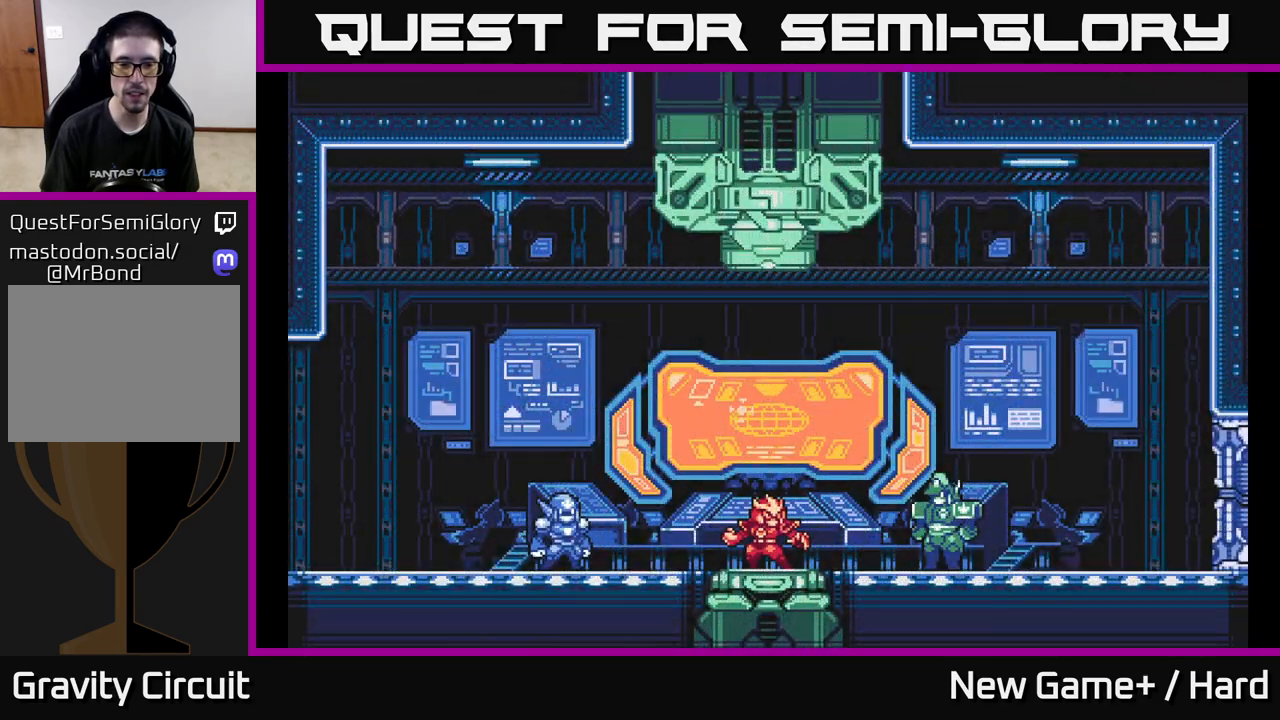
Gameplay with a controller (Xbox layout); each line is a JSON object with the inputs held at the frame after it. "events" lists button and stick changes between this image and that frame as [ms after this image, input, new state], when the widget could be followed in between. Not read: START.
{"buttons": ["L2"], "left_stick": "right", "right_stick": "center", "events": [[33, "left_stick", "right"], [233, "L2", "down"], [233, "left_stick", "center"], [283, "left_stick", "right"]]}
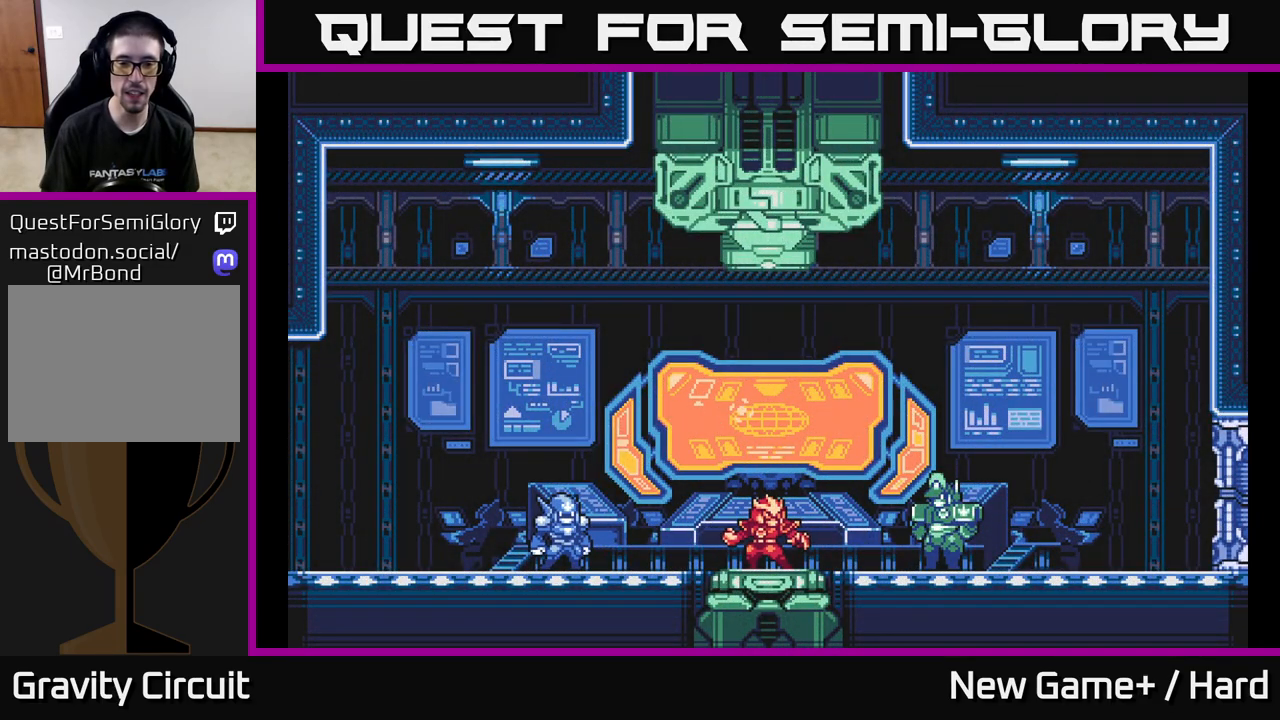
{"buttons": [], "left_stick": "right", "right_stick": "center", "events": [[100, "L2", "up"], [100, "left_stick", "center"], [217, "L2", "down"], [233, "left_stick", "right"], [450, "L2", "up"]]}
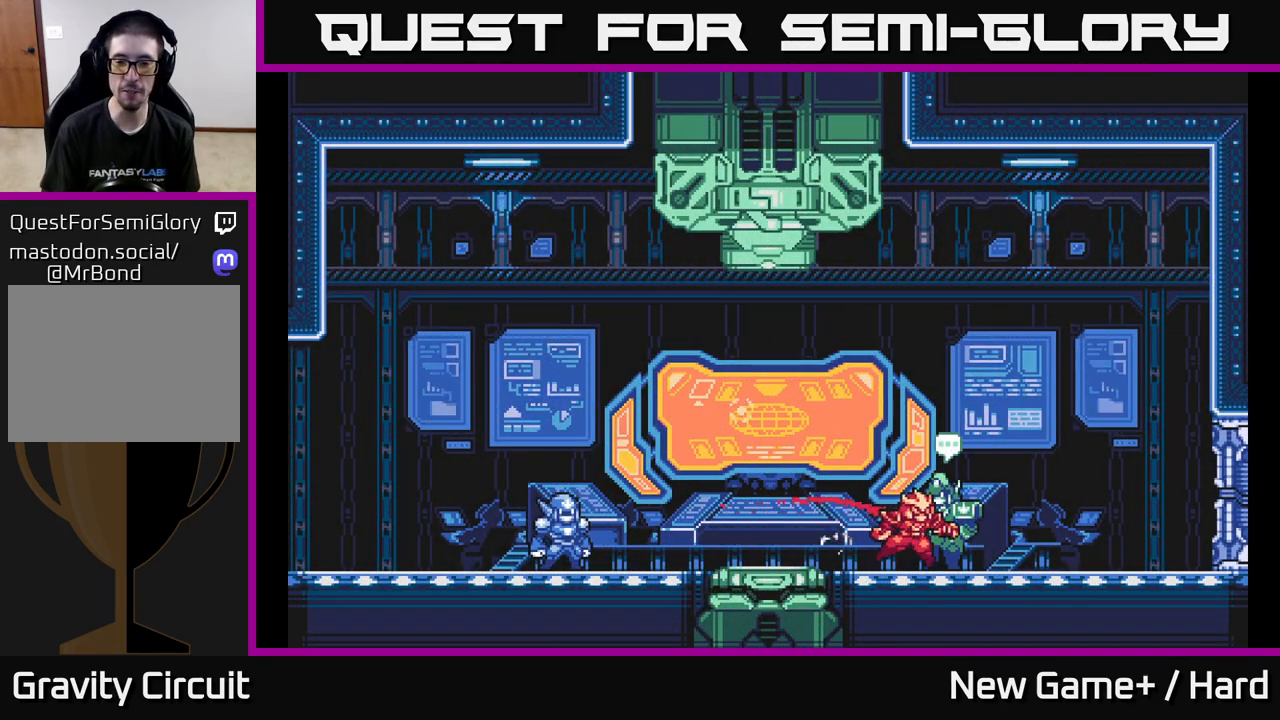
{"buttons": ["A"], "left_stick": "center", "right_stick": "center", "events": [[67, "left_stick", "up"], [217, "left_stick", "center"], [300, "left_stick", "up"], [467, "A", "down"], [467, "left_stick", "center"]]}
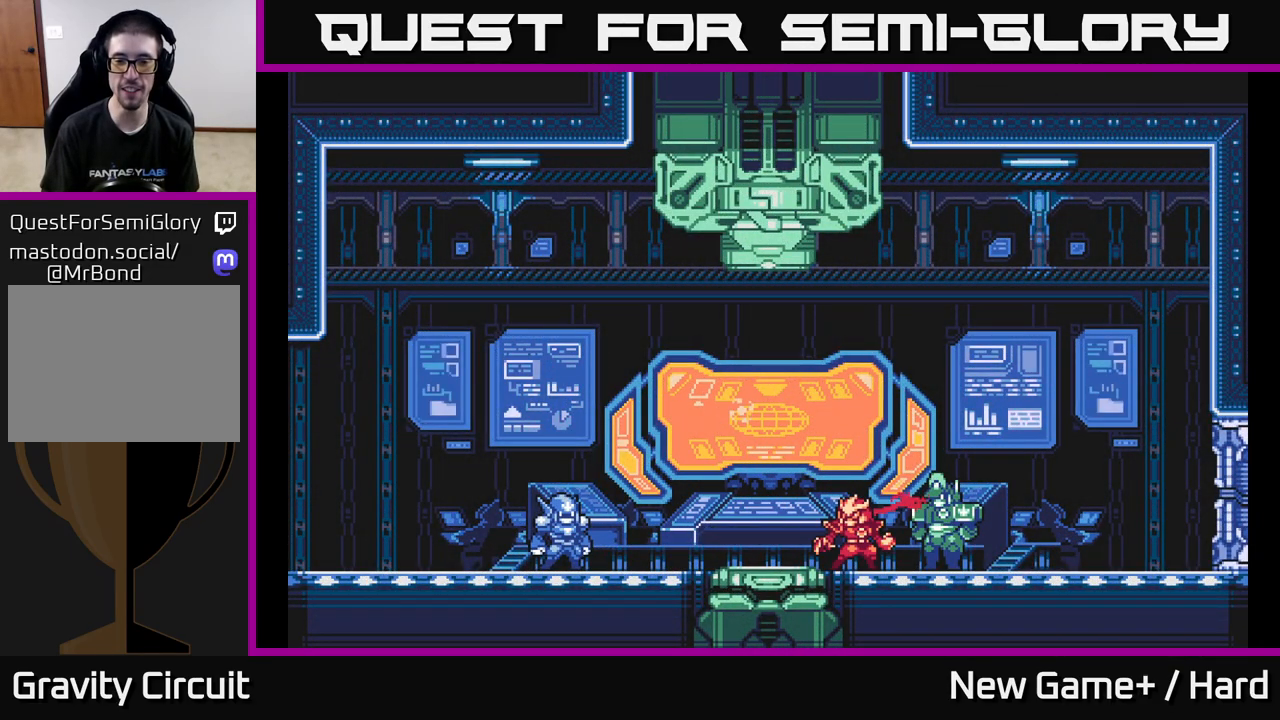
{"buttons": ["A"], "left_stick": "center", "right_stick": "center", "events": [[167, "A", "up"], [267, "A", "down"], [400, "A", "up"], [483, "A", "down"]]}
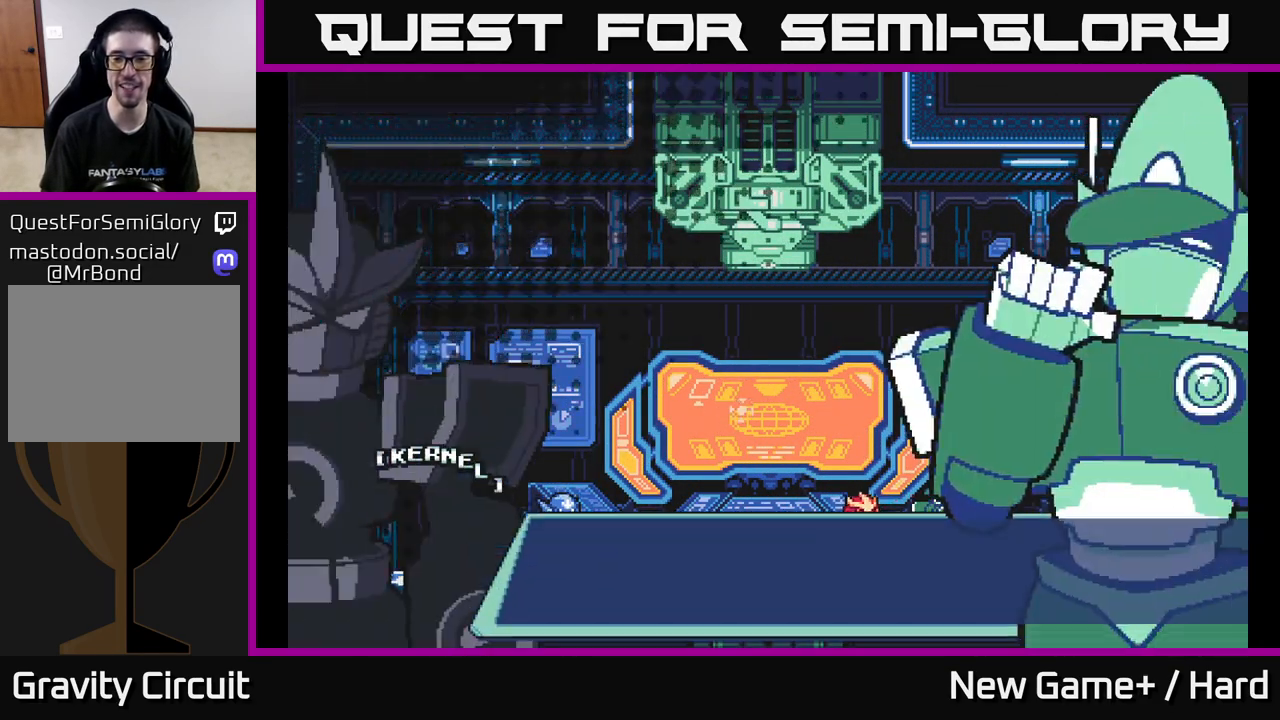
{"buttons": ["A"], "left_stick": "center", "right_stick": "center", "events": [[100, "A", "up"], [467, "A", "down"]]}
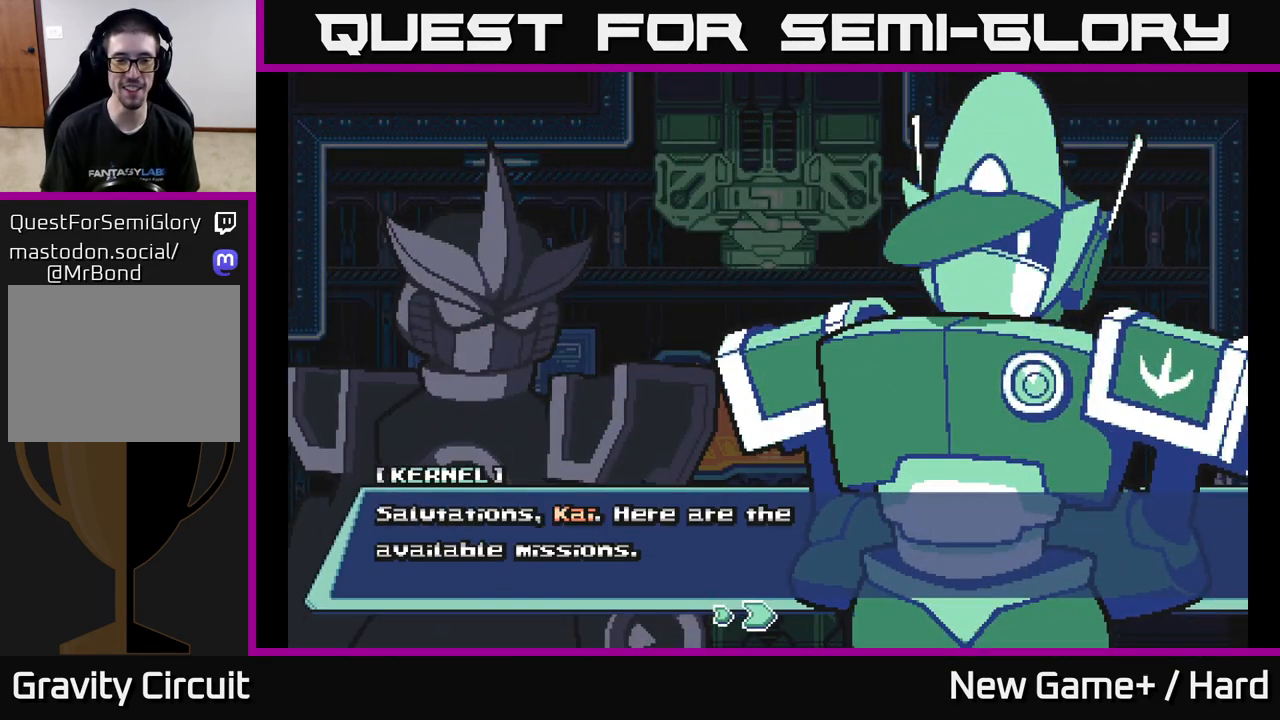
{"buttons": ["A"], "left_stick": "center", "right_stick": "center", "events": [[133, "X", "down"], [150, "A", "up"], [200, "X", "up"], [433, "A", "down"]]}
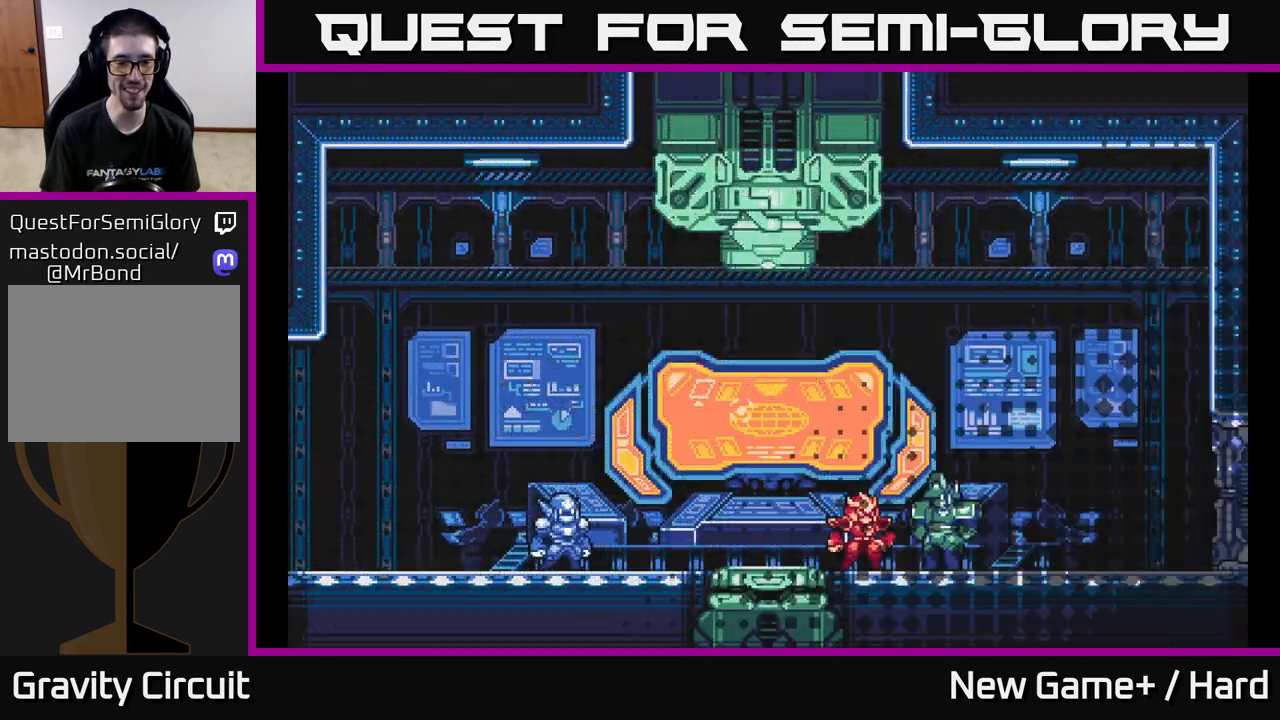
{"buttons": [], "left_stick": "center", "right_stick": "center", "events": [[150, "A", "up"]]}
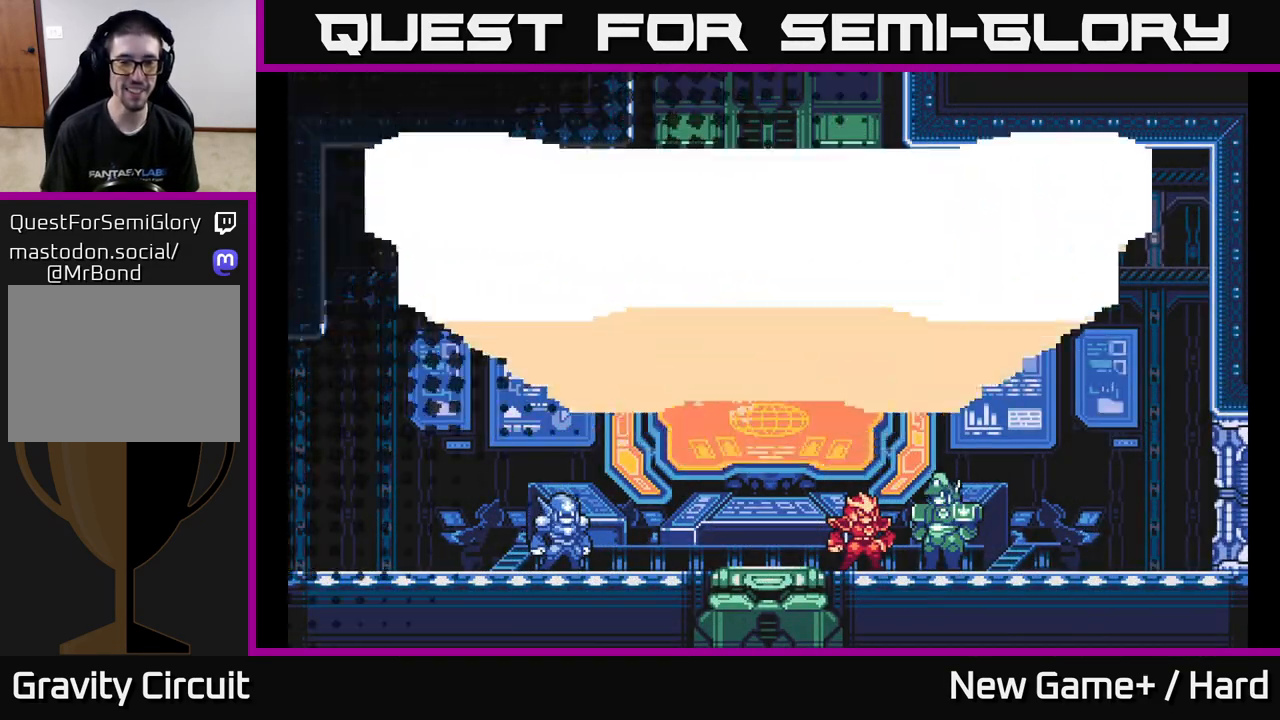
{"buttons": [], "left_stick": "center", "right_stick": "center", "events": [[250, "A", "down"], [467, "A", "up"]]}
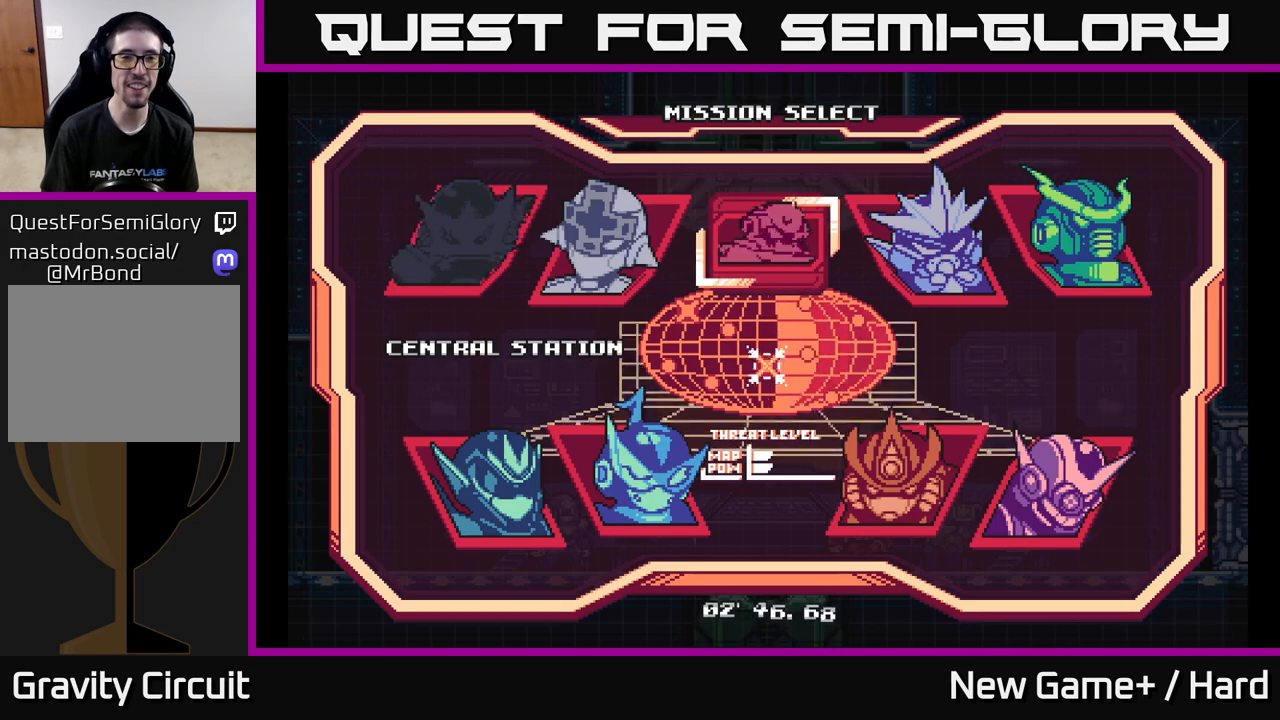
{"buttons": [], "left_stick": "center", "right_stick": "center", "events": []}
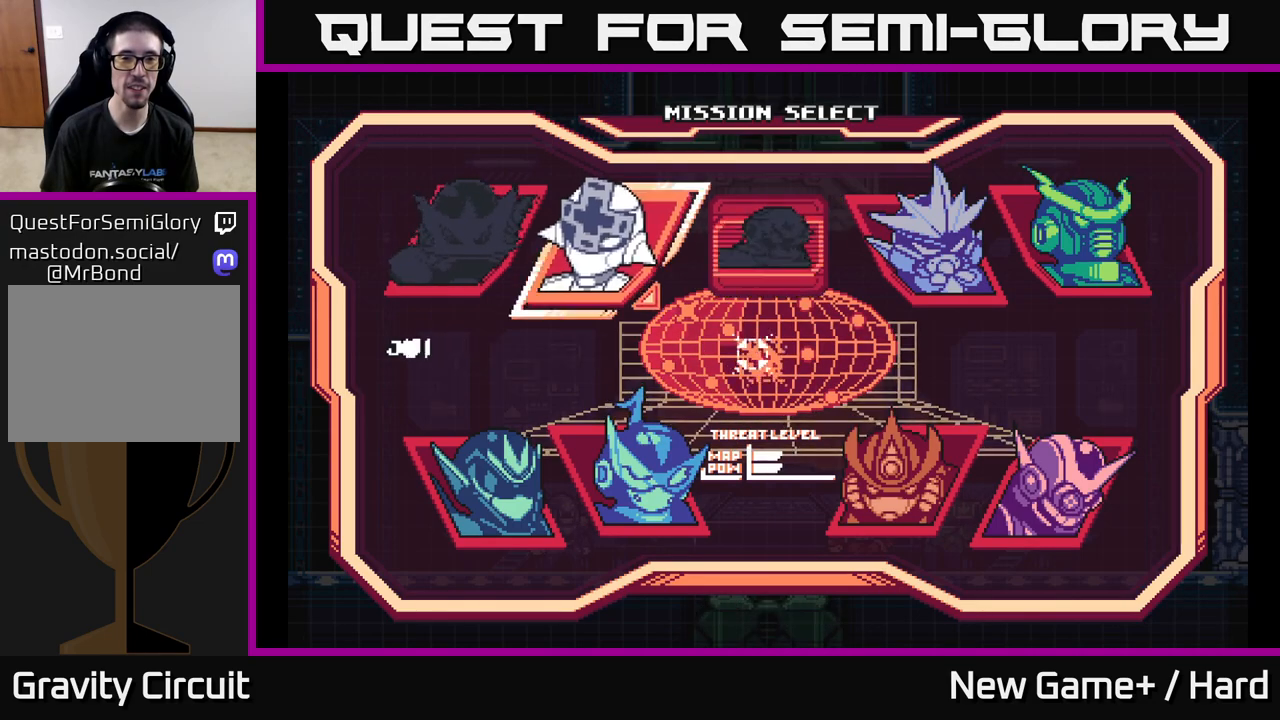
{"buttons": [], "left_stick": "center", "right_stick": "center", "events": [[17, "DPAD_LEFT", "down"], [150, "DPAD_LEFT", "up"], [300, "A", "down"], [417, "A", "up"]]}
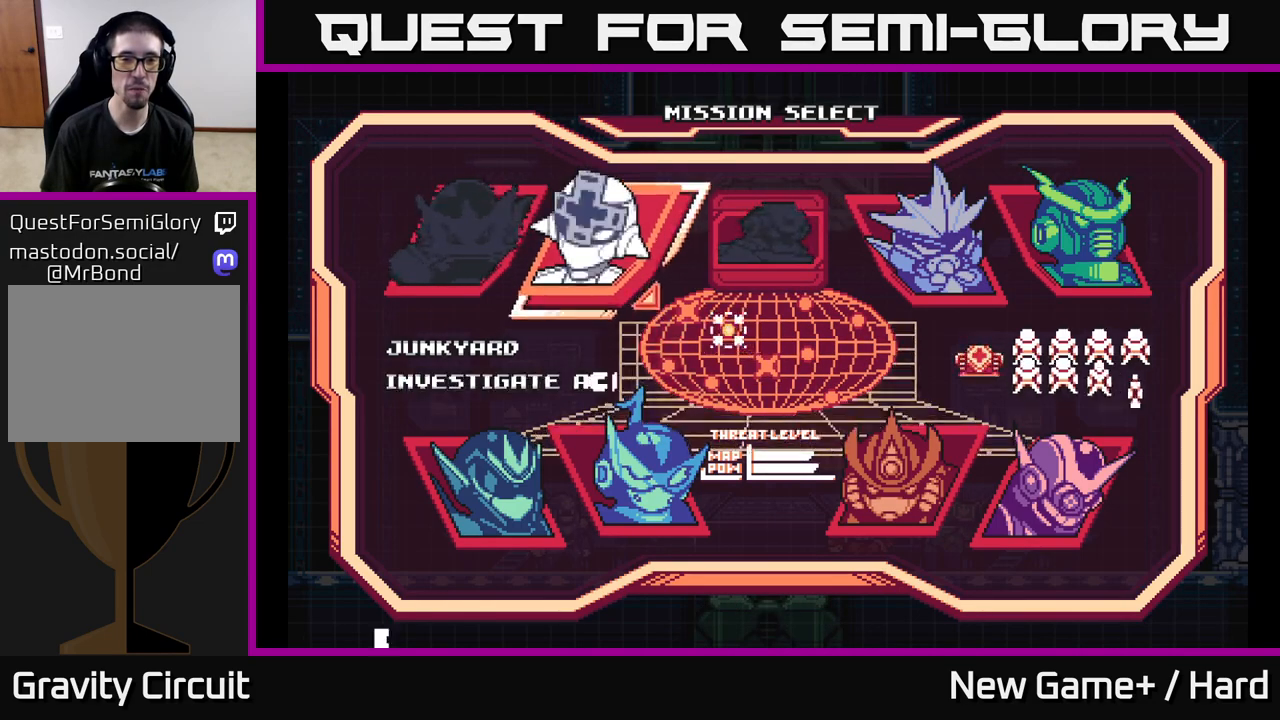
{"buttons": ["A"], "left_stick": "center", "right_stick": "center", "events": [[117, "A", "down"], [200, "A", "up"], [283, "A", "down"], [383, "A", "up"], [467, "A", "down"]]}
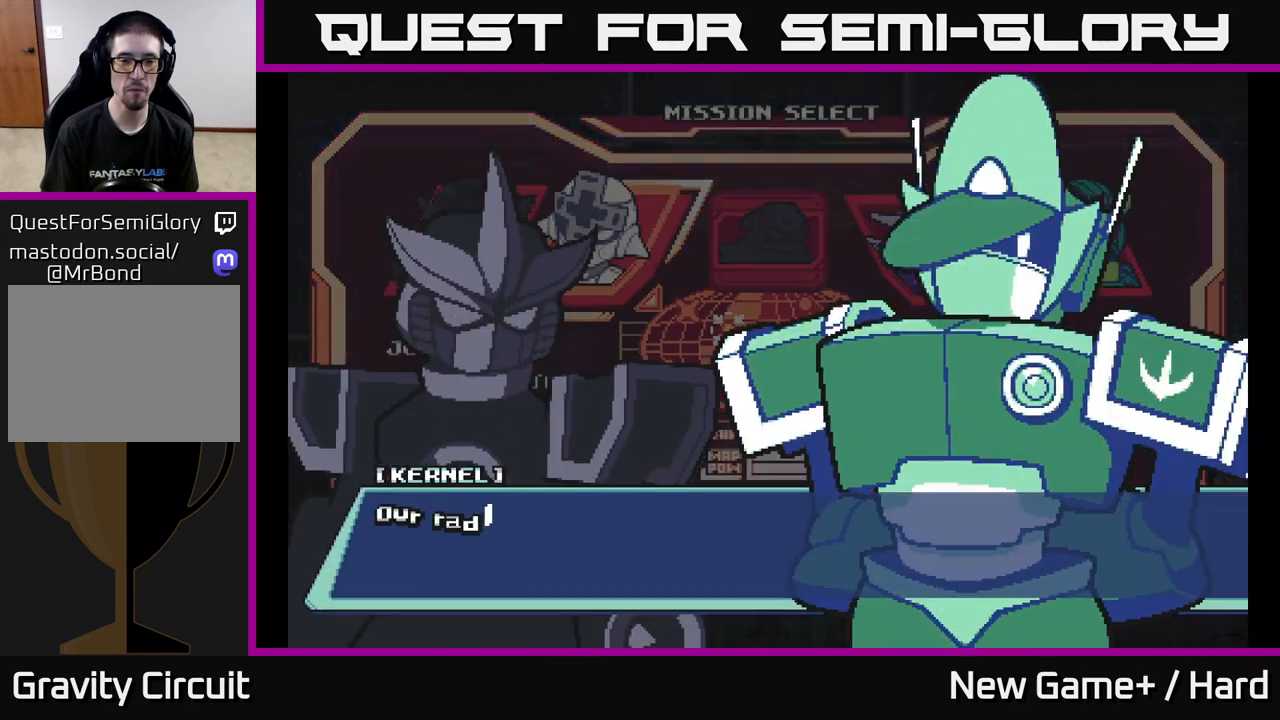
{"buttons": [], "left_stick": "center", "right_stick": "center", "events": [[67, "A", "up"], [133, "A", "down"], [233, "A", "up"], [350, "A", "down"], [483, "A", "up"]]}
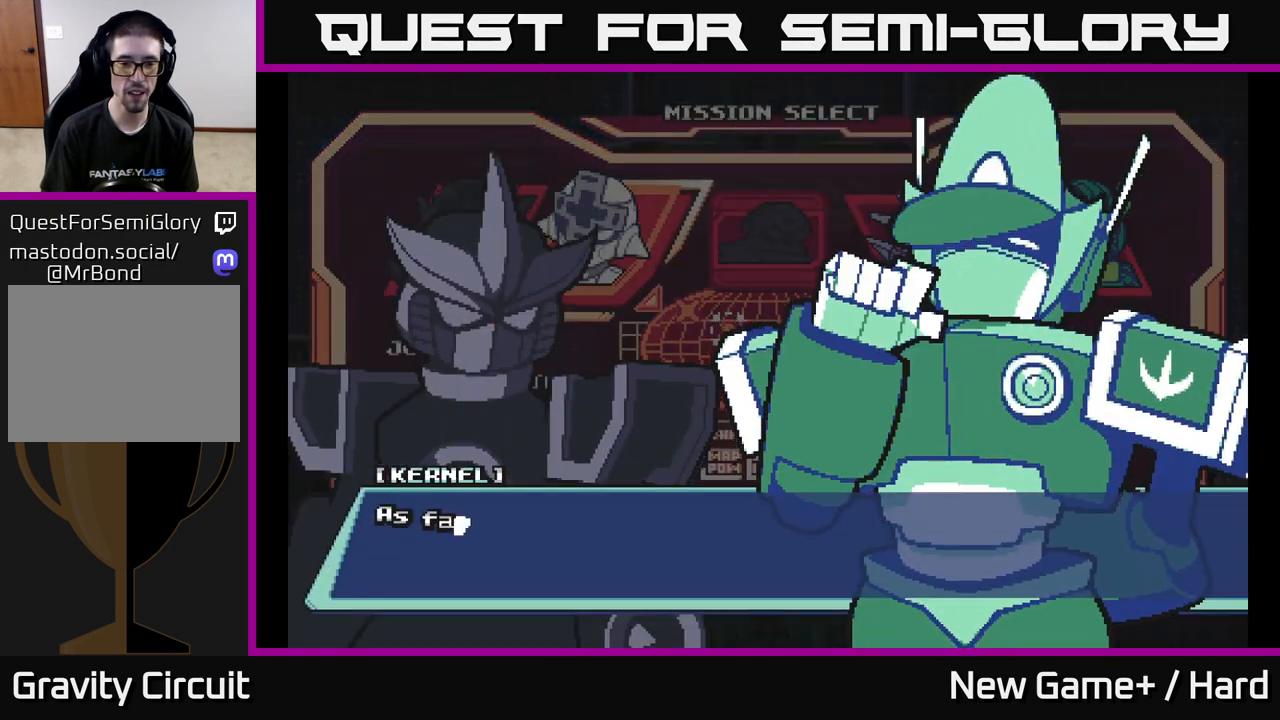
{"buttons": [], "left_stick": "center", "right_stick": "center", "events": [[267, "A", "down"], [400, "A", "up"], [400, "X", "down"], [433, "X", "up"]]}
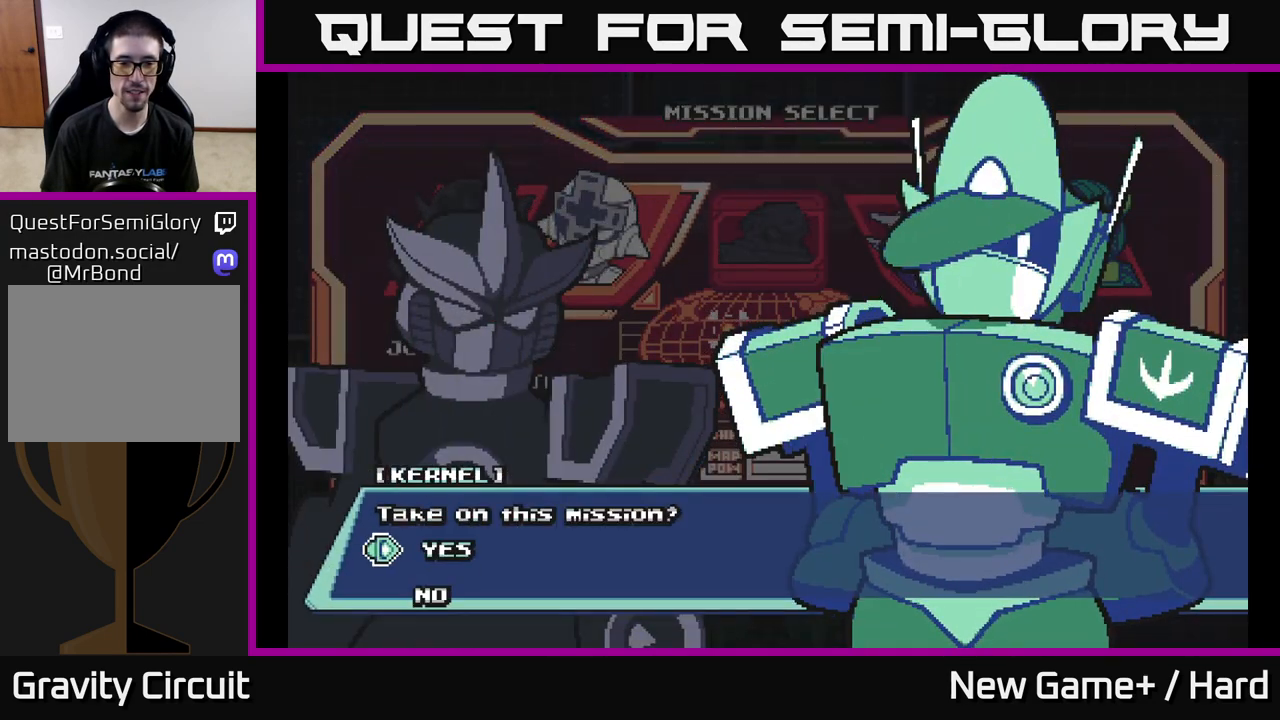
{"buttons": [], "left_stick": "center", "right_stick": "center", "events": [[200, "A", "down"], [400, "A", "up"]]}
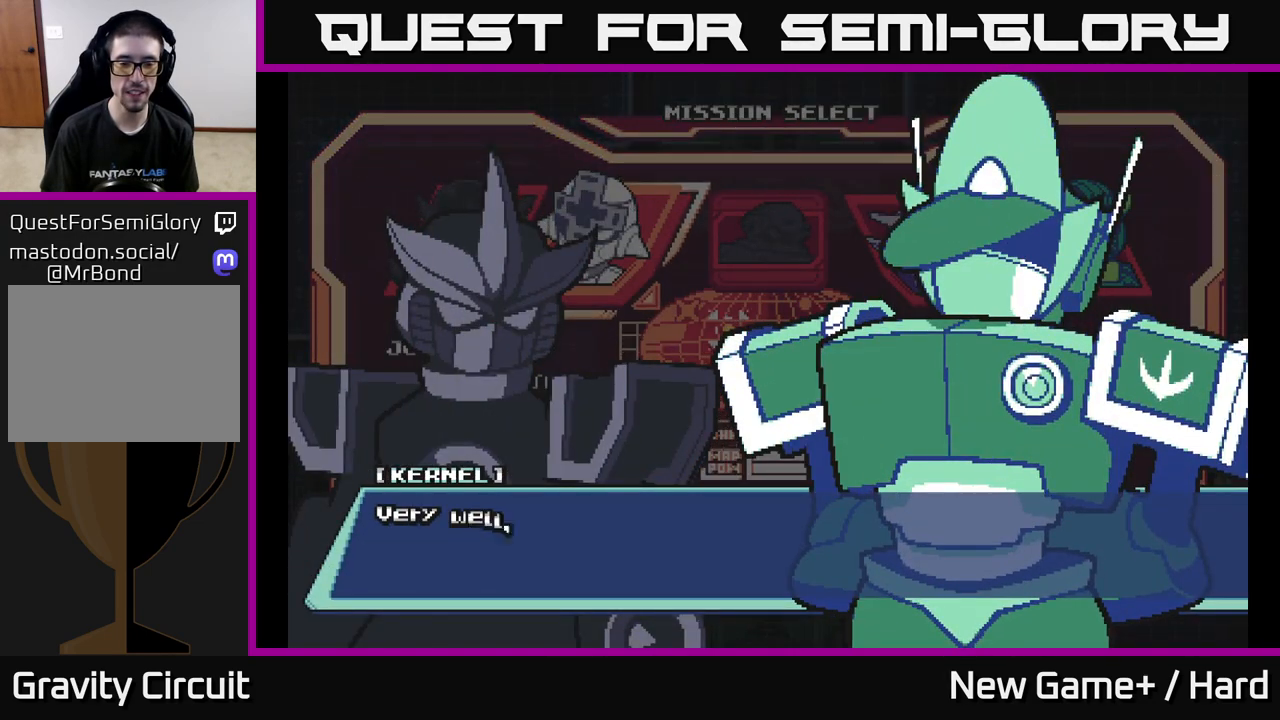
{"buttons": [], "left_stick": "center", "right_stick": "center", "events": [[233, "X", "down"], [250, "A", "down"], [300, "X", "up"], [383, "X", "down"], [400, "A", "up"], [433, "X", "up"]]}
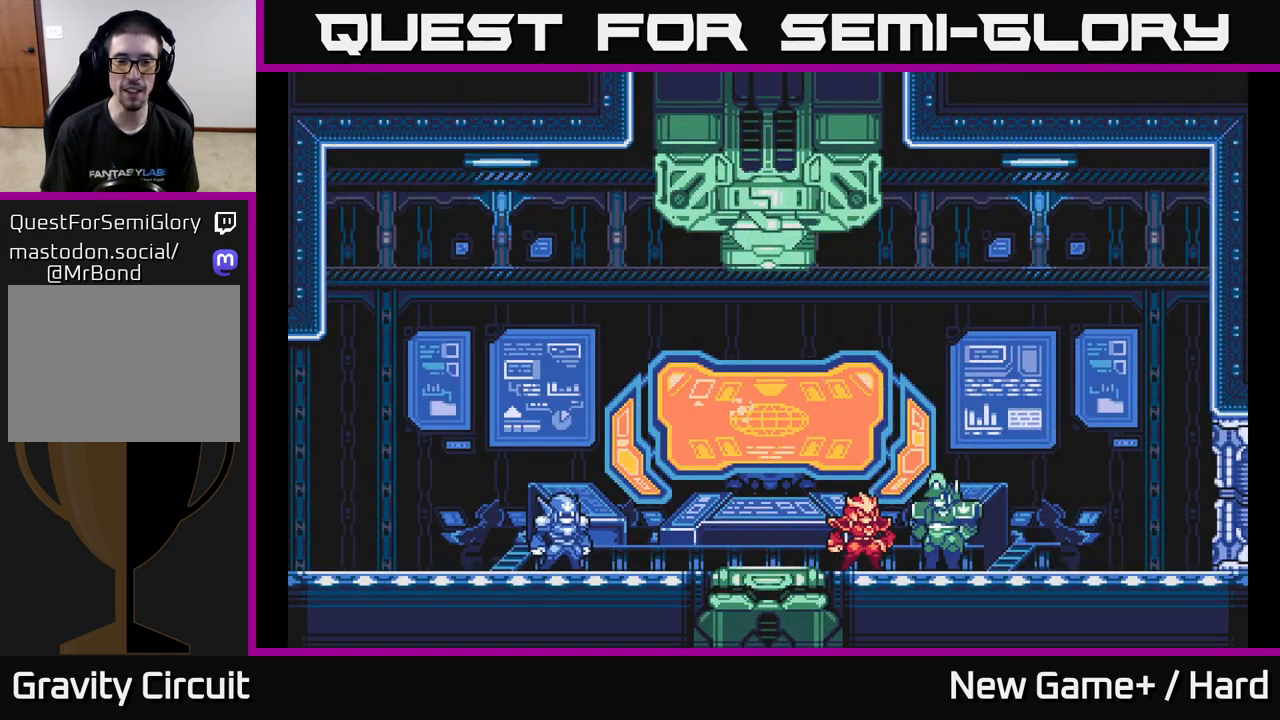
{"buttons": [], "left_stick": "center", "right_stick": "center", "events": []}
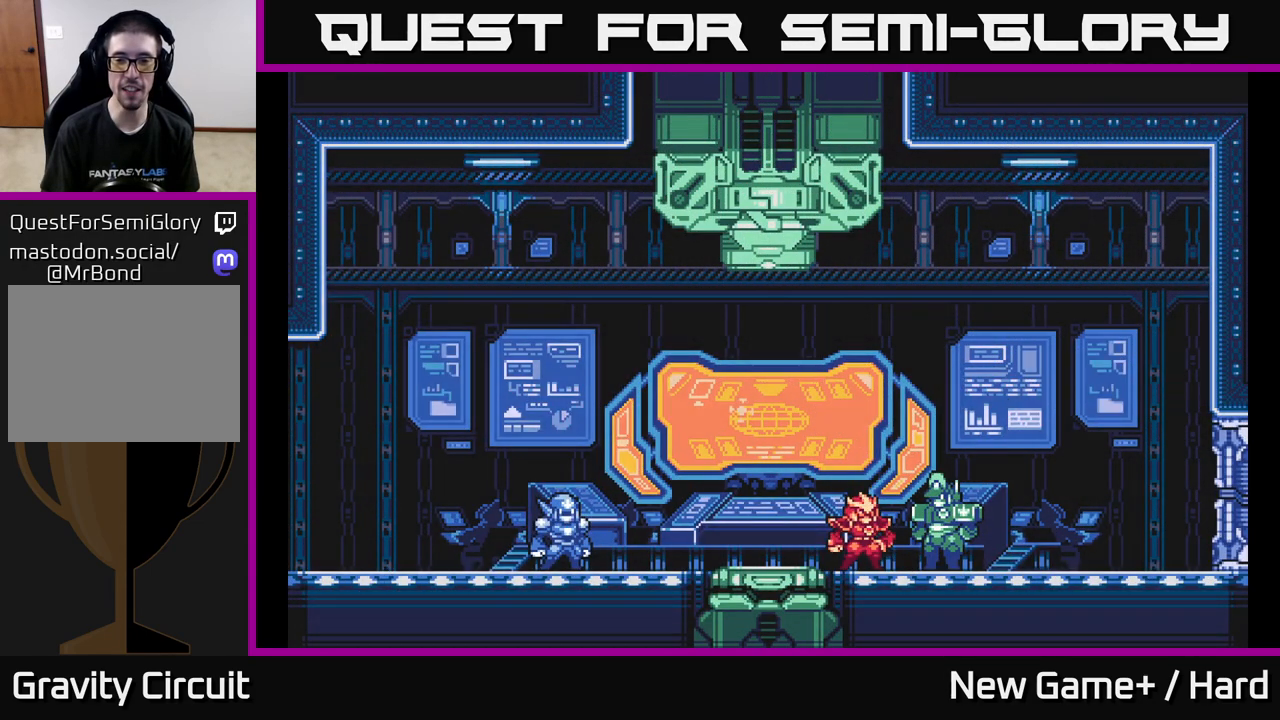
{"buttons": [], "left_stick": "center", "right_stick": "center", "events": []}
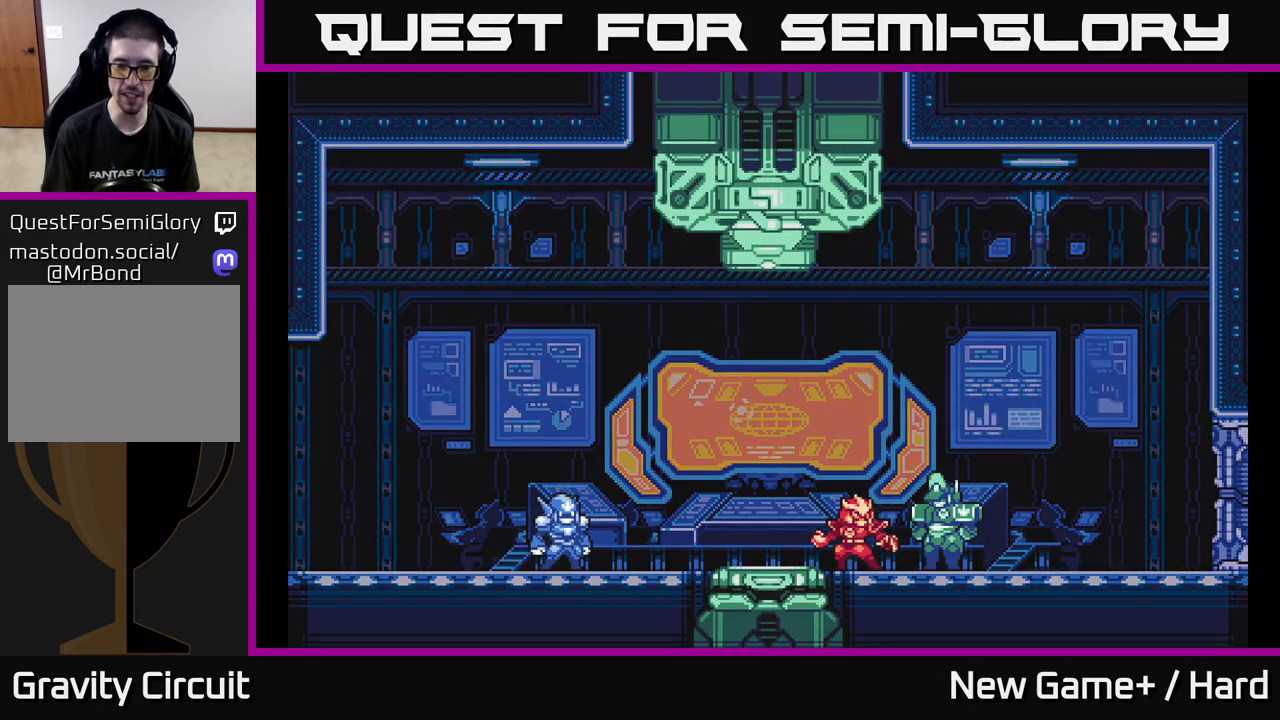
{"buttons": [], "left_stick": "center", "right_stick": "center", "events": []}
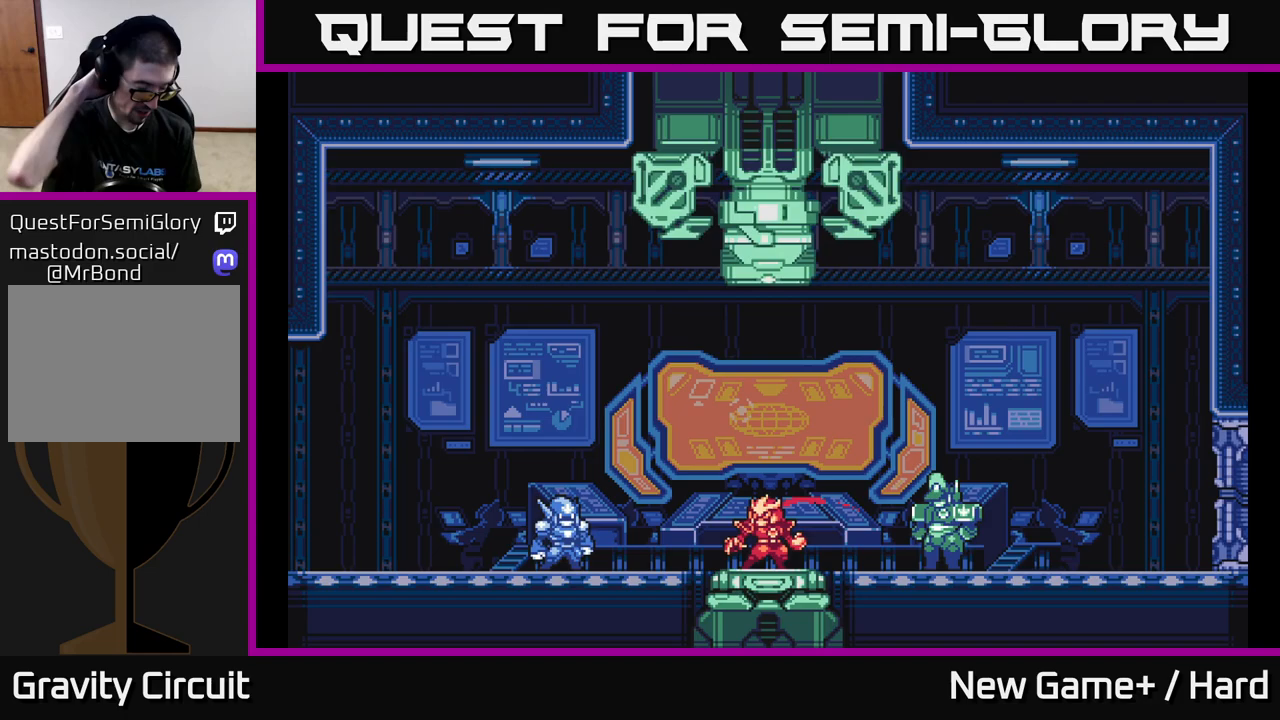
{"buttons": [], "left_stick": "center", "right_stick": "center", "events": []}
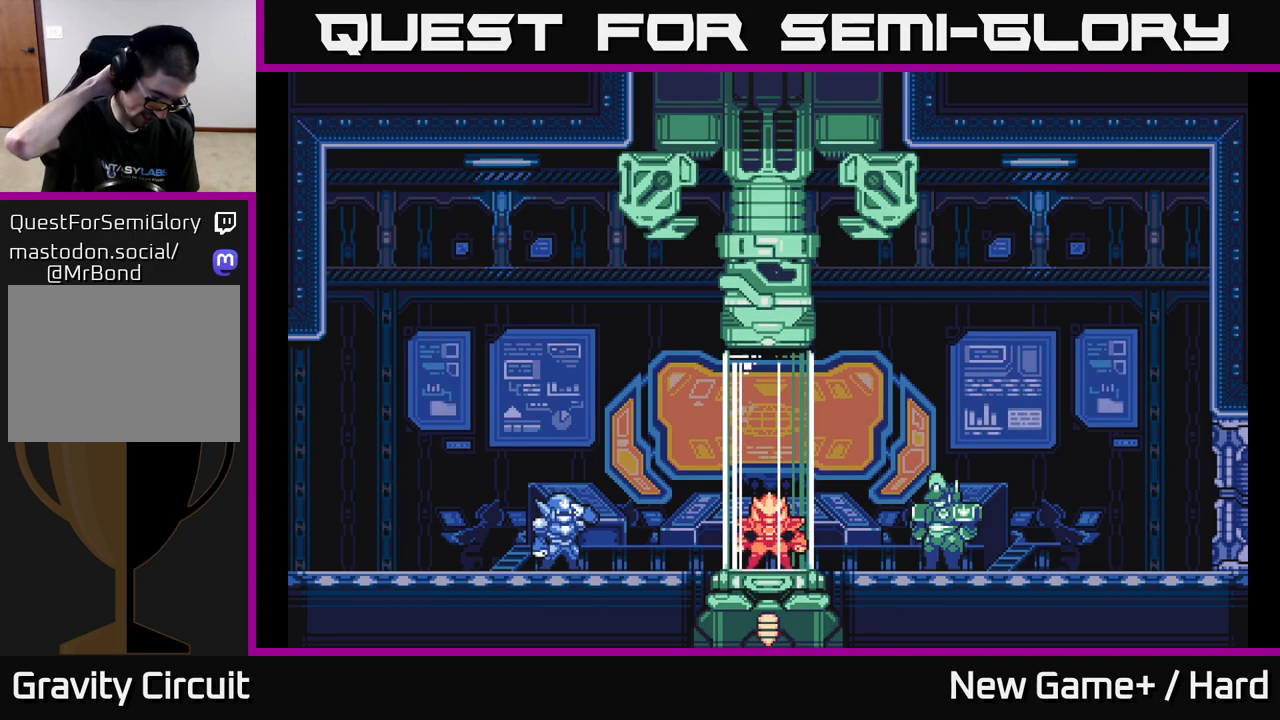
{"buttons": [], "left_stick": "center", "right_stick": "center", "events": []}
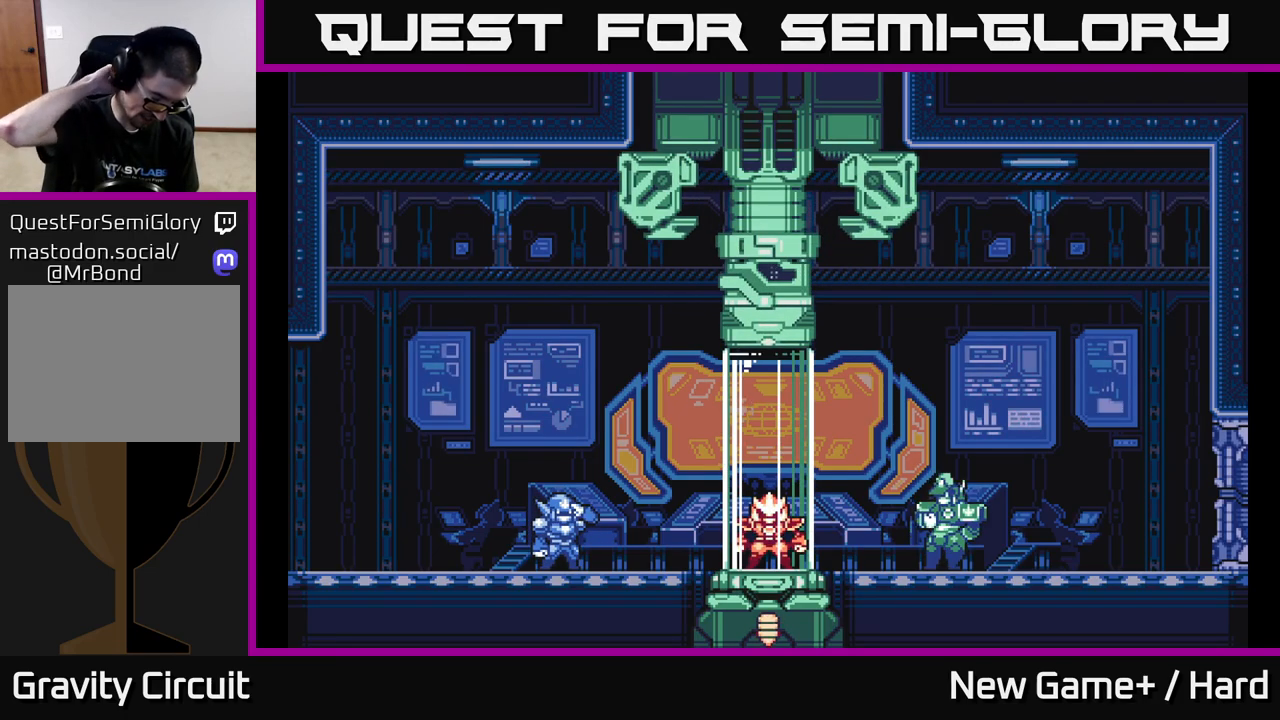
{"buttons": [], "left_stick": "center", "right_stick": "center", "events": []}
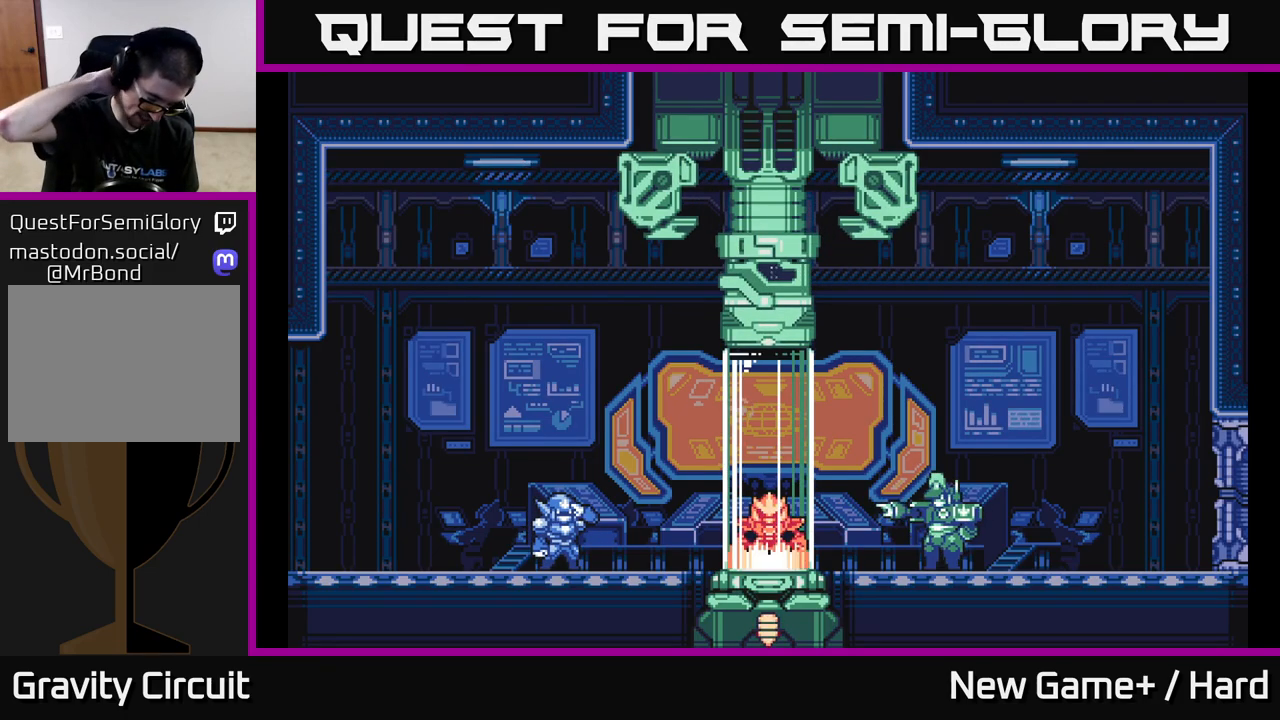
{"buttons": [], "left_stick": "center", "right_stick": "center", "events": []}
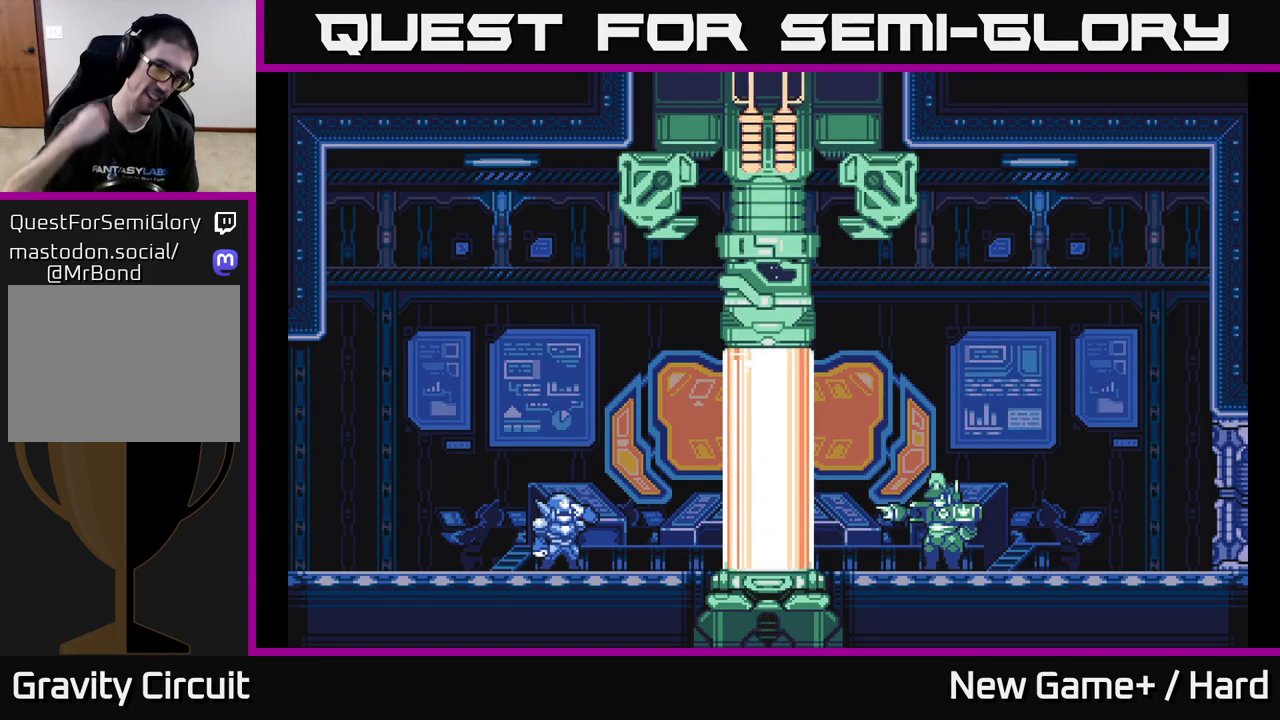
{"buttons": [], "left_stick": "center", "right_stick": "center", "events": []}
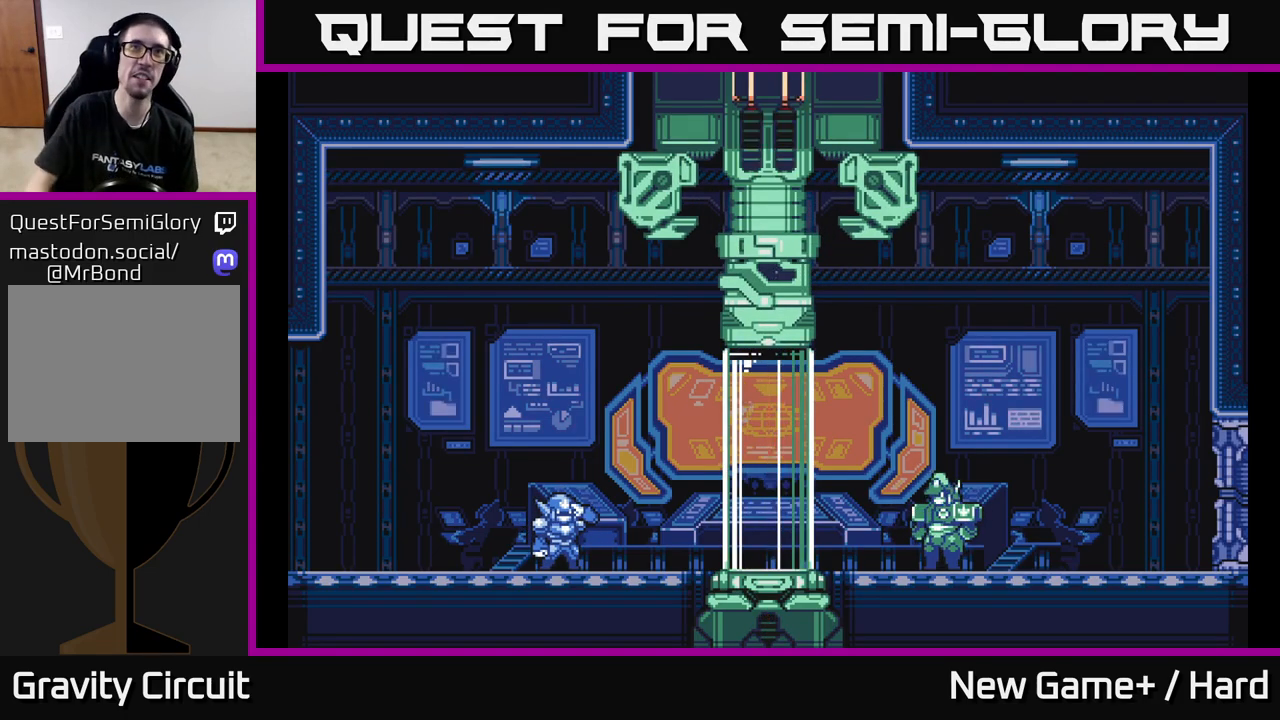
{"buttons": [], "left_stick": "center", "right_stick": "center", "events": []}
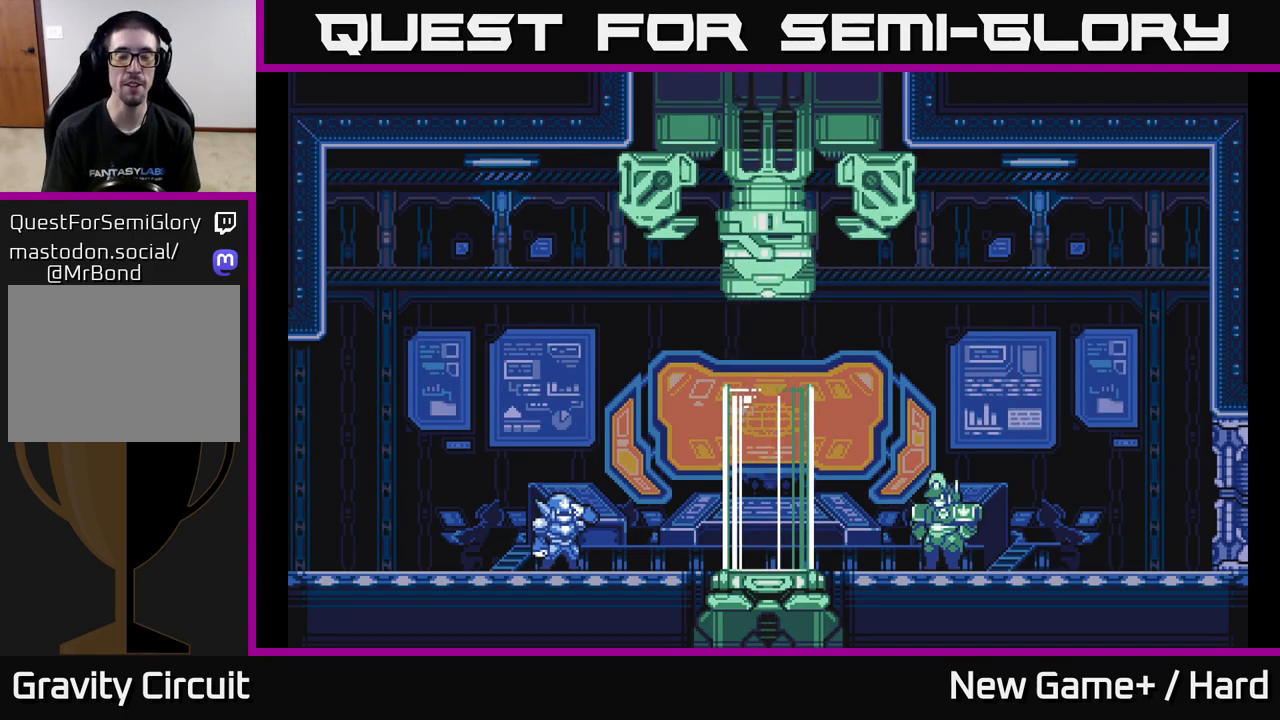
{"buttons": [], "left_stick": "center", "right_stick": "center", "events": [[167, "A", "down"], [417, "A", "up"]]}